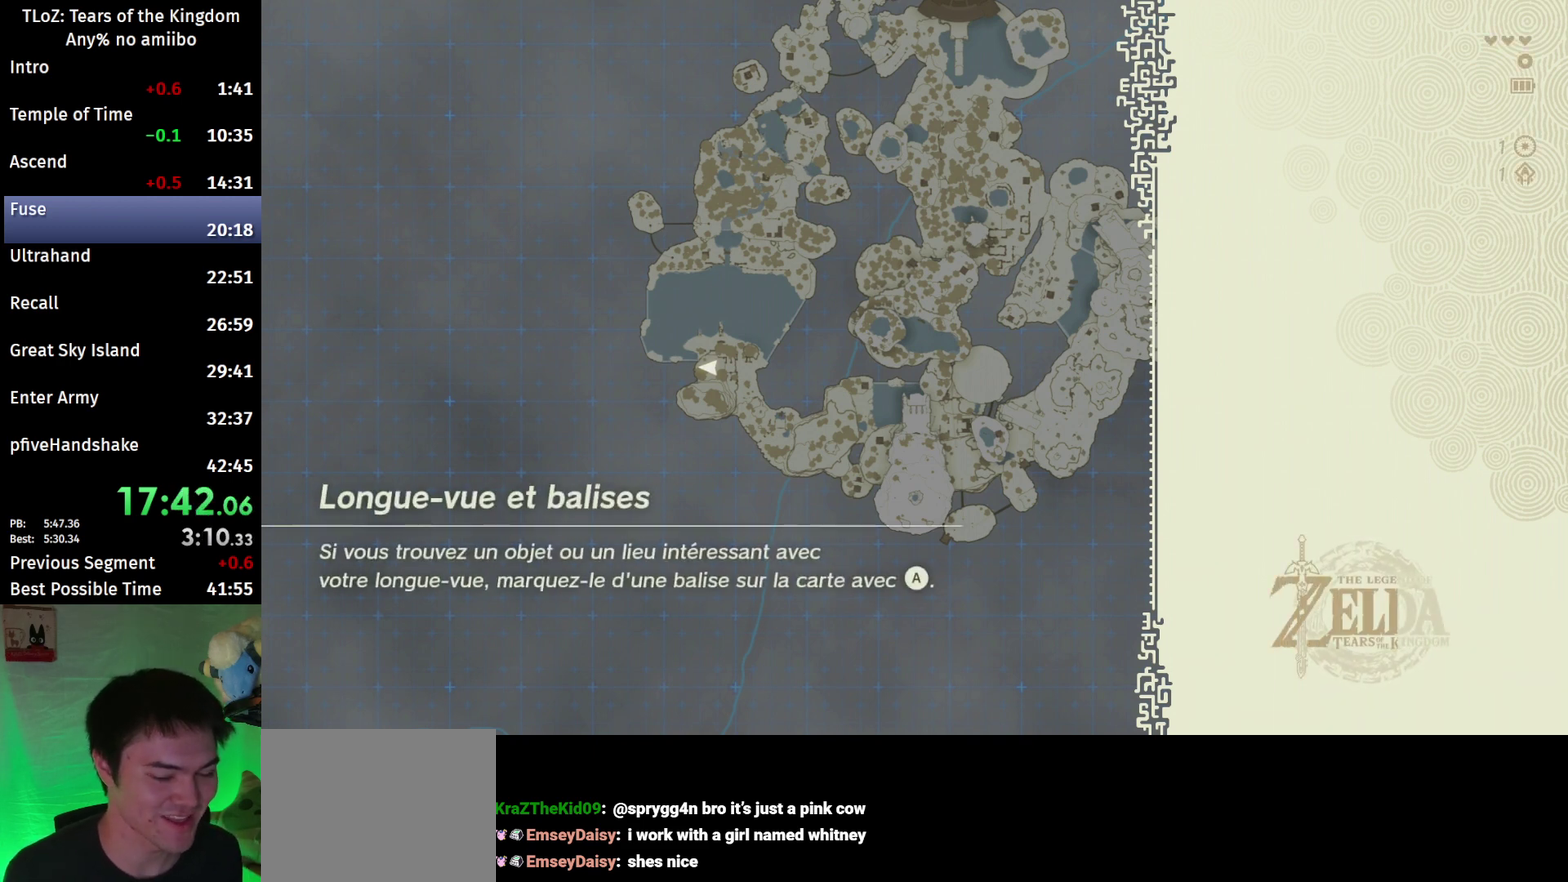
Gameplay with a controller (Nintendo layout); each line is a JSON object with the inputs held at the frame after it. "events" lists button and stick changes between this image and that frame as [ms after this image, input, new state], when the widget could be followed in between. This overlay highlights the sticks when they move; stick clicks (L3 R3) are not distinguishable. Not read: L3 R3.
{"buttons": [], "left_stick": "center", "right_stick": "center", "events": [[33, "X", "up"], [133, "X", "down"], [167, "X", "up"], [267, "X", "down"], [333, "X", "up"], [433, "X", "down"], [500, "X", "up"]]}
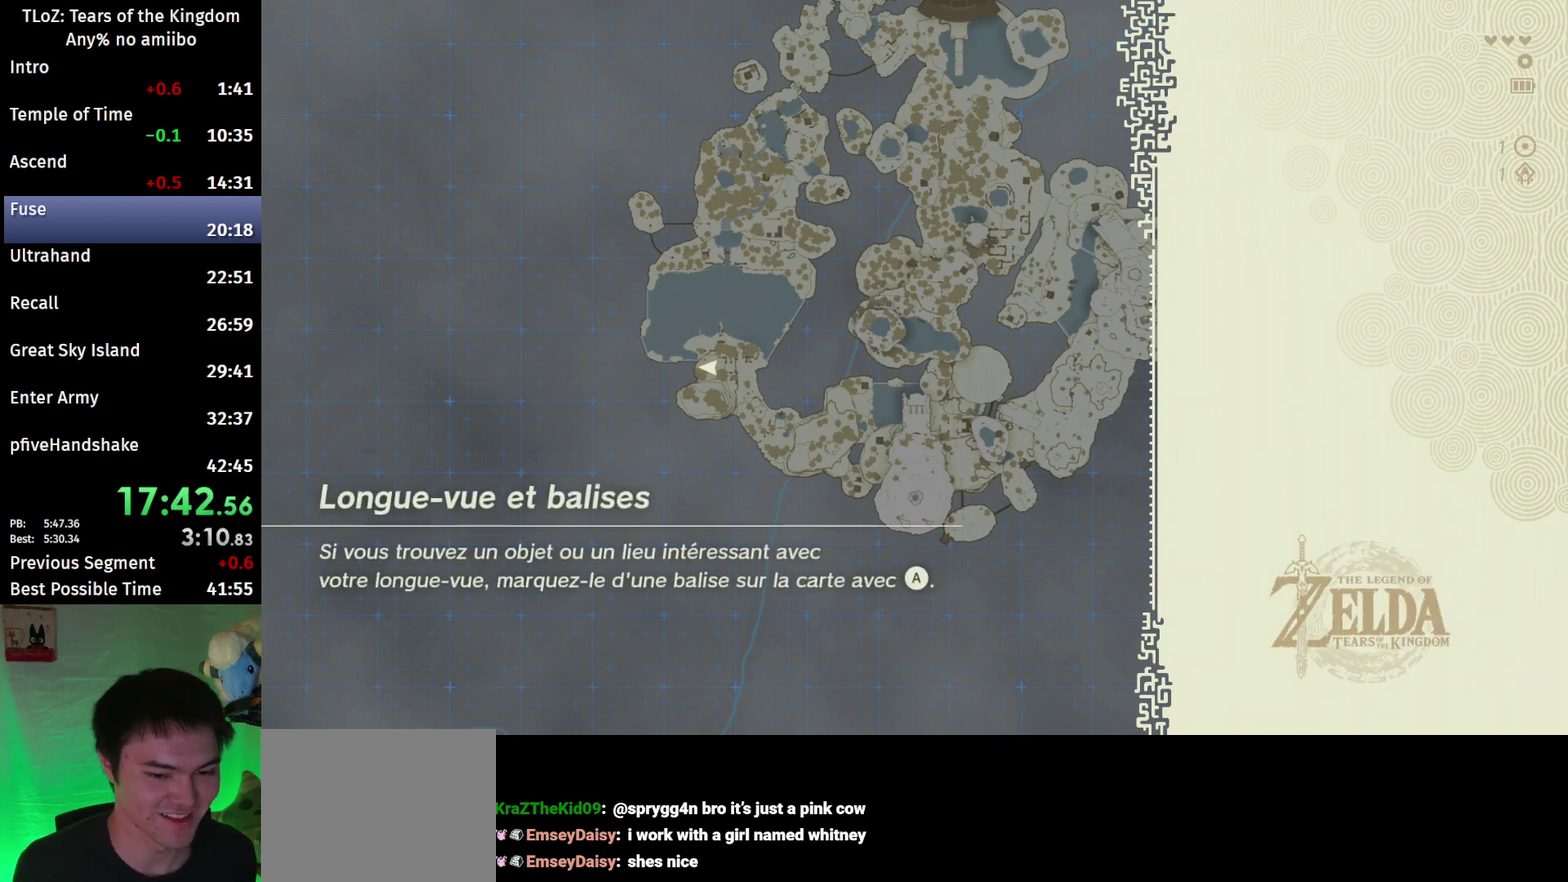
{"buttons": [], "left_stick": "center", "right_stick": "center", "events": [[67, "X", "down"], [167, "X", "up"], [233, "X", "down"], [300, "X", "up"], [400, "X", "down"], [467, "X", "up"]]}
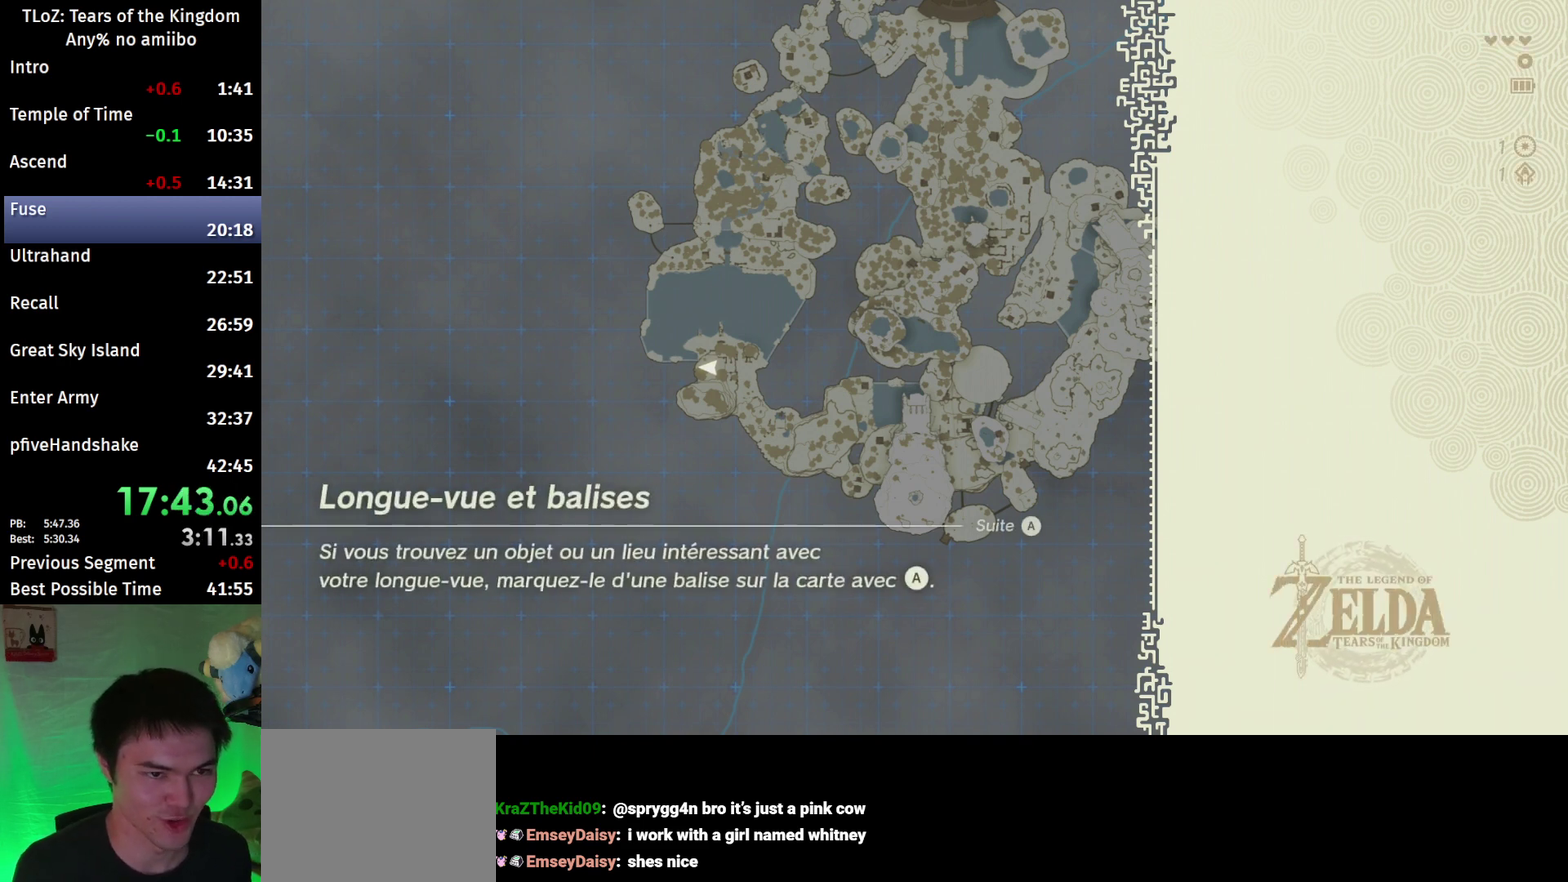
{"buttons": ["X"], "left_stick": "center", "right_stick": "center", "events": [[33, "X", "down"], [133, "X", "up"], [200, "X", "down"], [267, "X", "up"], [367, "X", "down"], [433, "X", "up"], [500, "X", "down"]]}
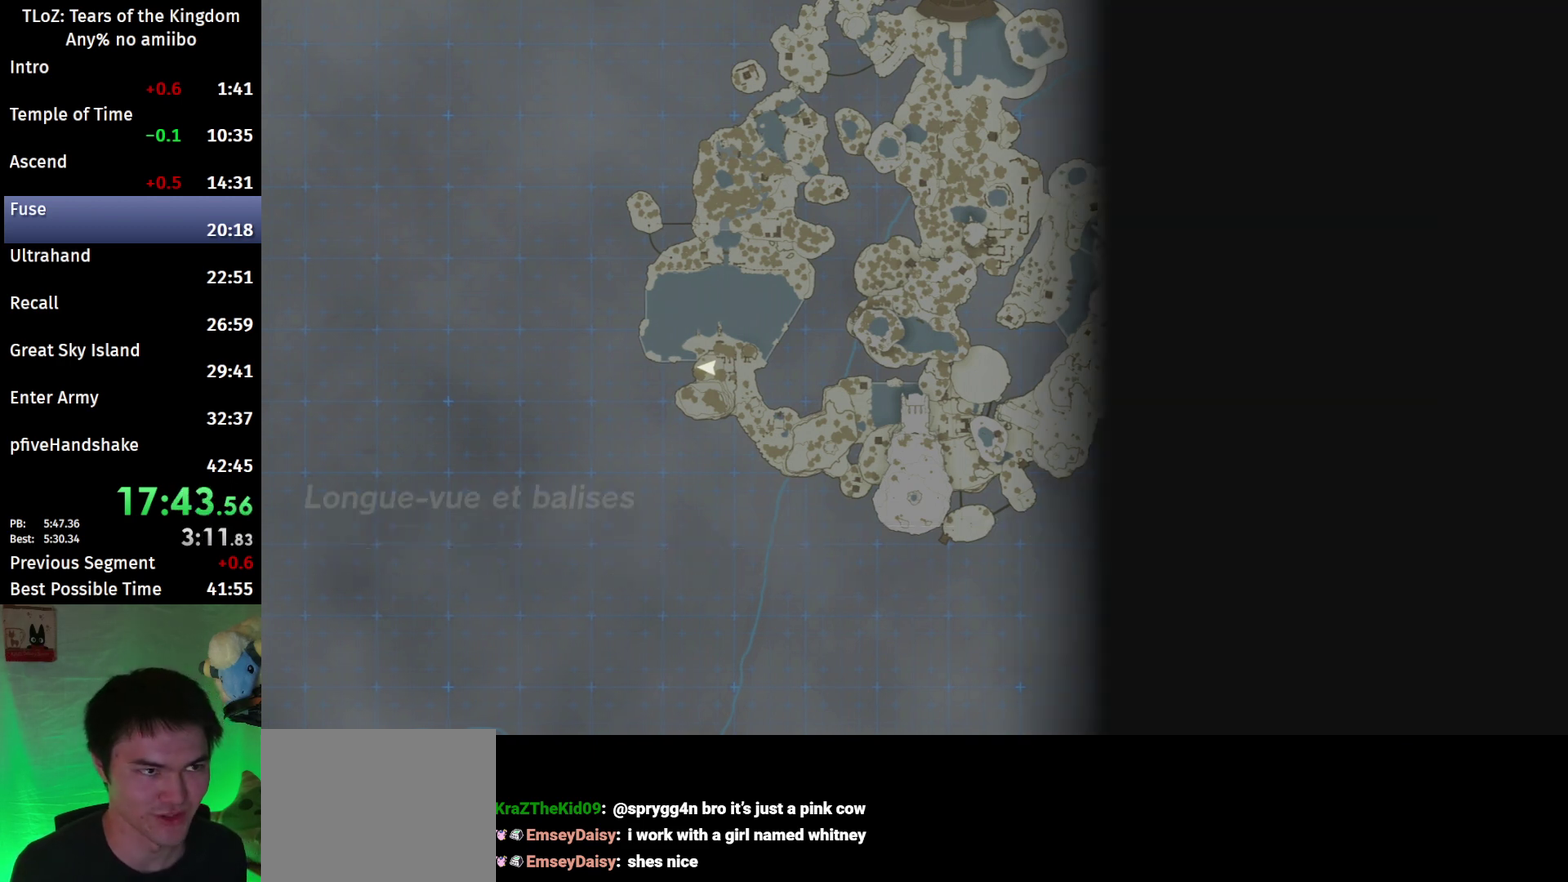
{"buttons": ["X"], "left_stick": "center", "right_stick": "center", "events": [[67, "X", "up"], [167, "X", "down"], [233, "X", "up"], [300, "X", "down"], [367, "X", "up"], [467, "X", "down"]]}
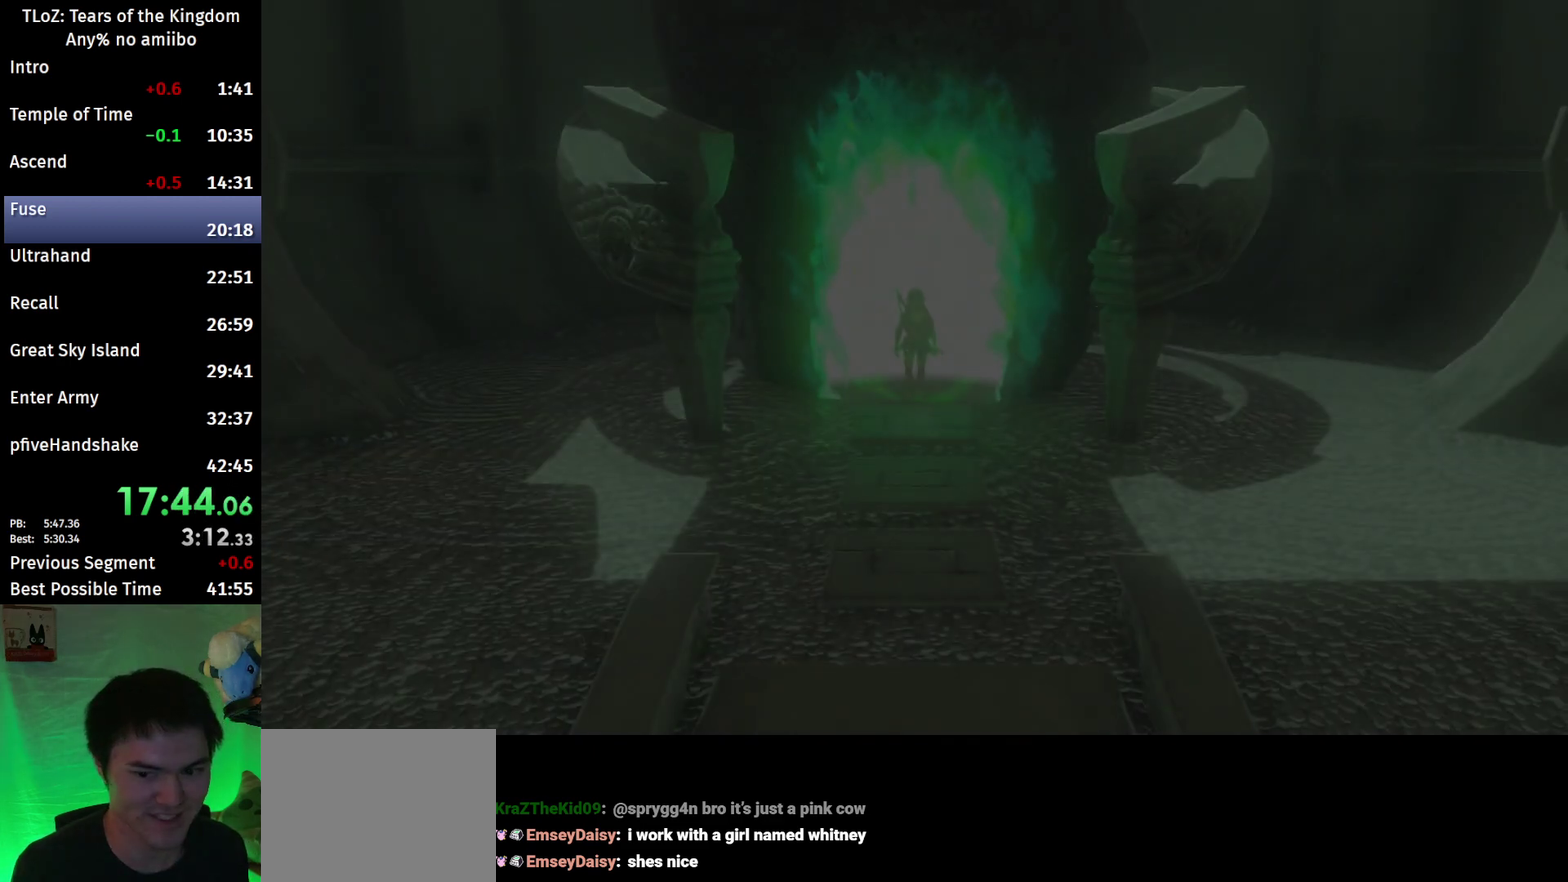
{"buttons": ["L2"], "left_stick": "center", "right_stick": "center", "events": [[33, "X", "up"], [100, "X", "down"], [167, "X", "up"], [267, "X", "down"], [333, "X", "up"], [400, "X", "down"], [467, "X", "up"], [500, "L2", "down"]]}
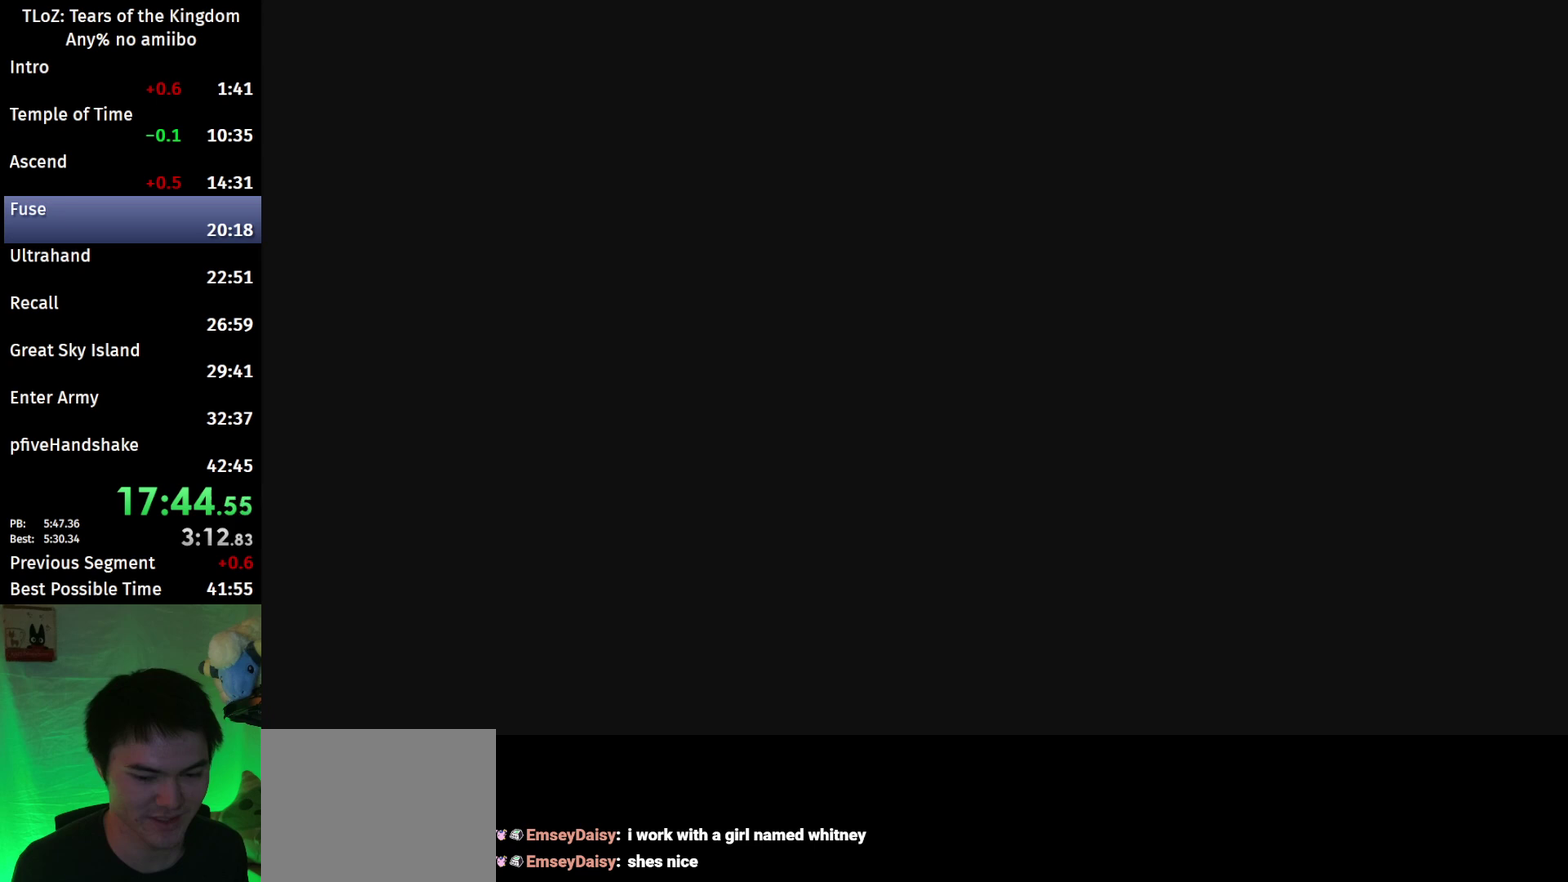
{"buttons": ["L2"], "left_stick": "up", "right_stick": "center", "events": [[33, "left_stick", "up"], [67, "X", "down"], [133, "X", "up"], [233, "X", "down"], [267, "X", "up"]]}
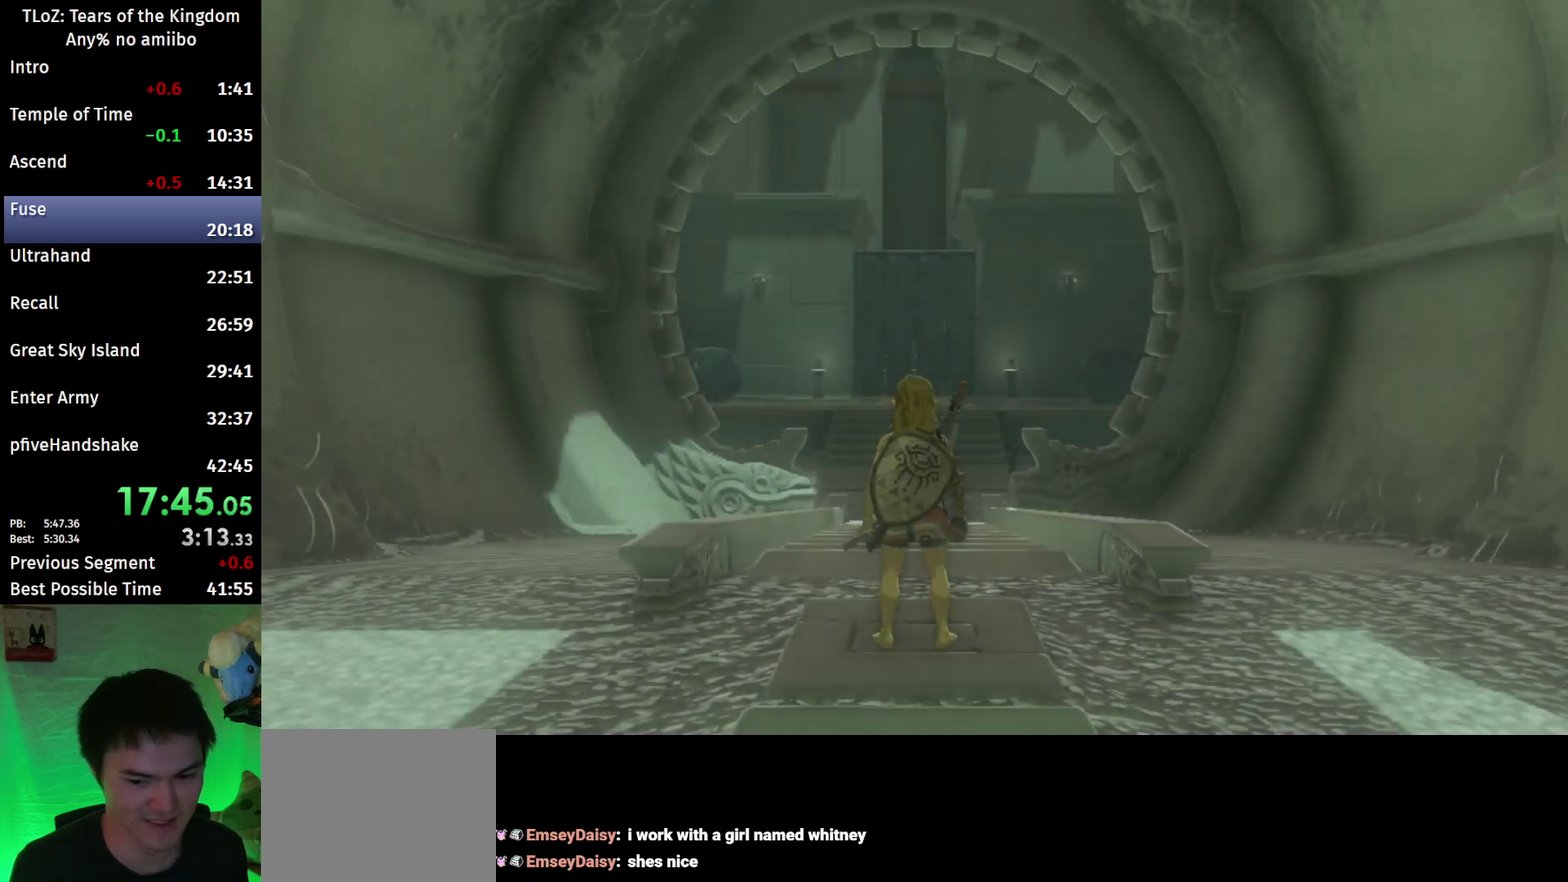
{"buttons": [], "left_stick": "center", "right_stick": "center", "events": [[33, "L2", "up"], [67, "B", "down"], [67, "left_stick", "center"], [167, "A", "down"], [167, "B", "up"], [267, "A", "up"]]}
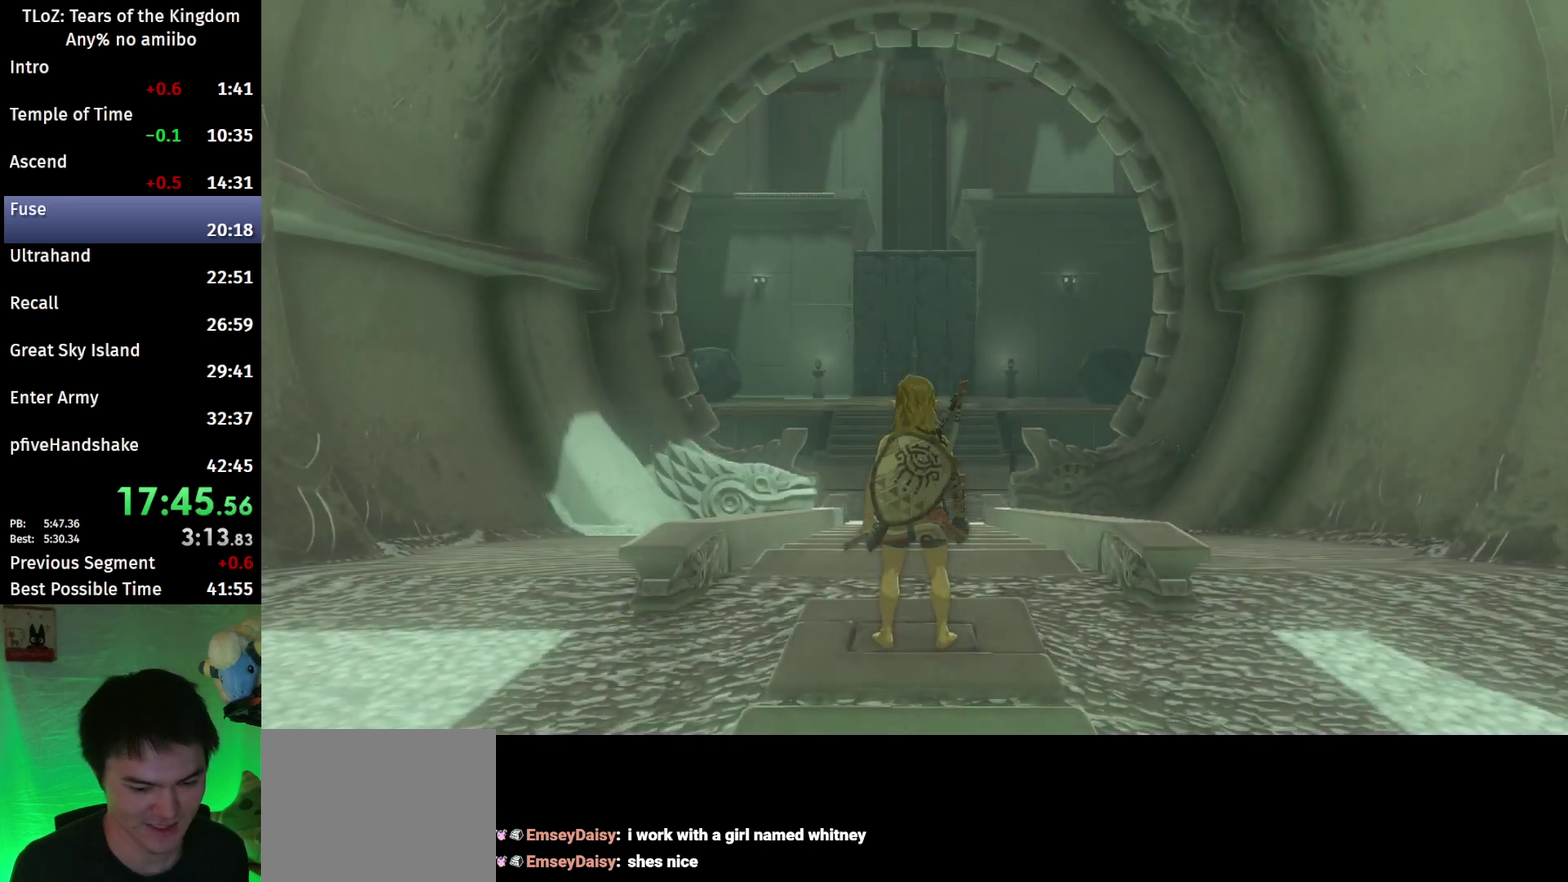
{"buttons": [], "left_stick": "center", "right_stick": "center"}
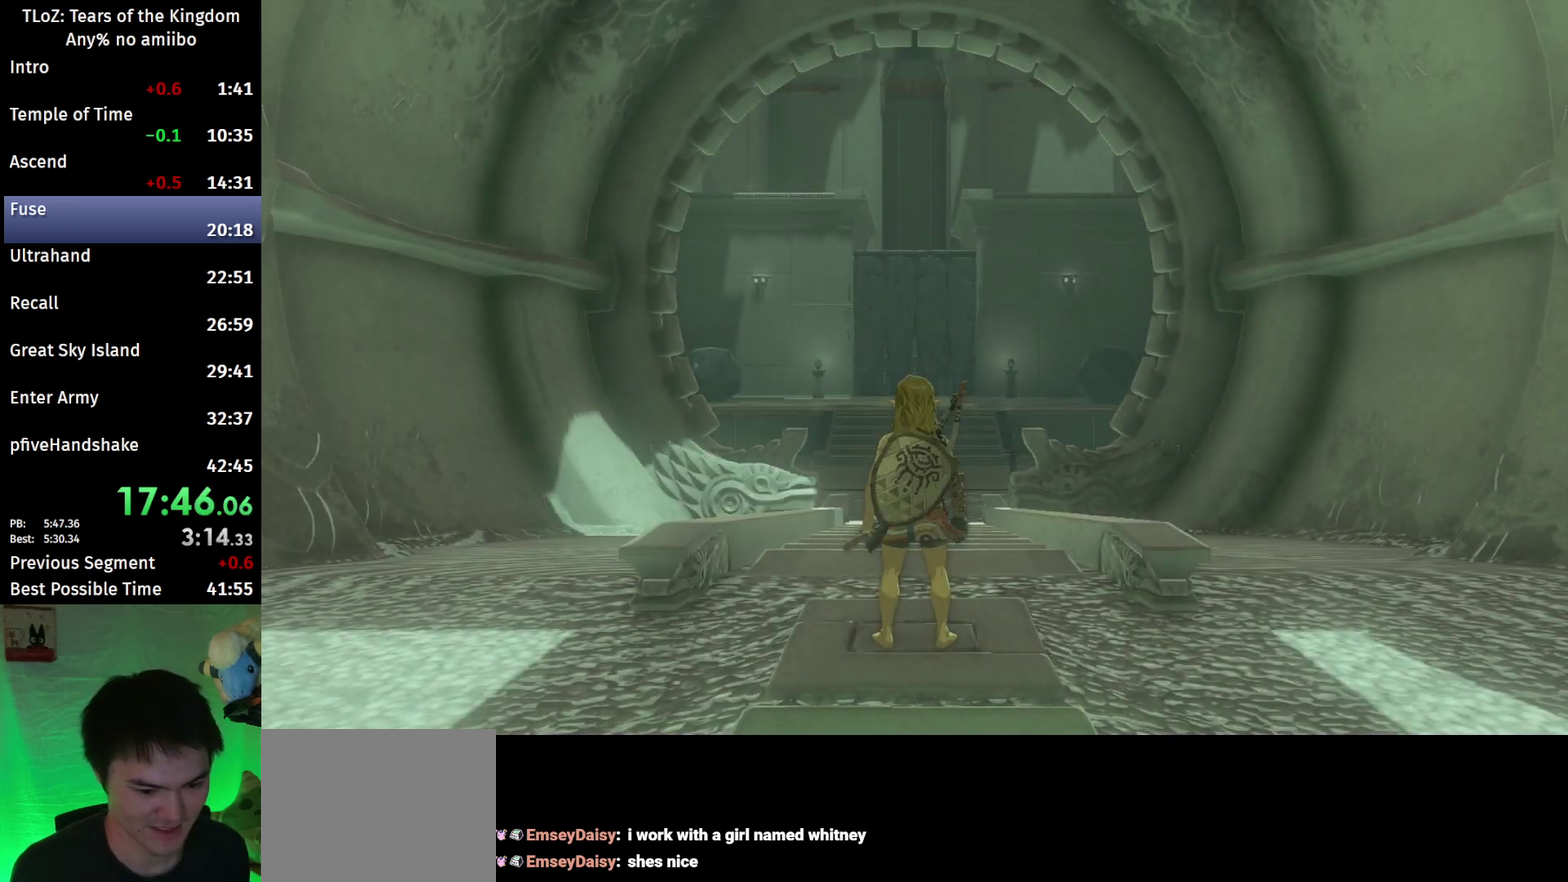
{"buttons": ["B"], "left_stick": "center", "right_stick": "center", "events": [[333, "B", "down"]]}
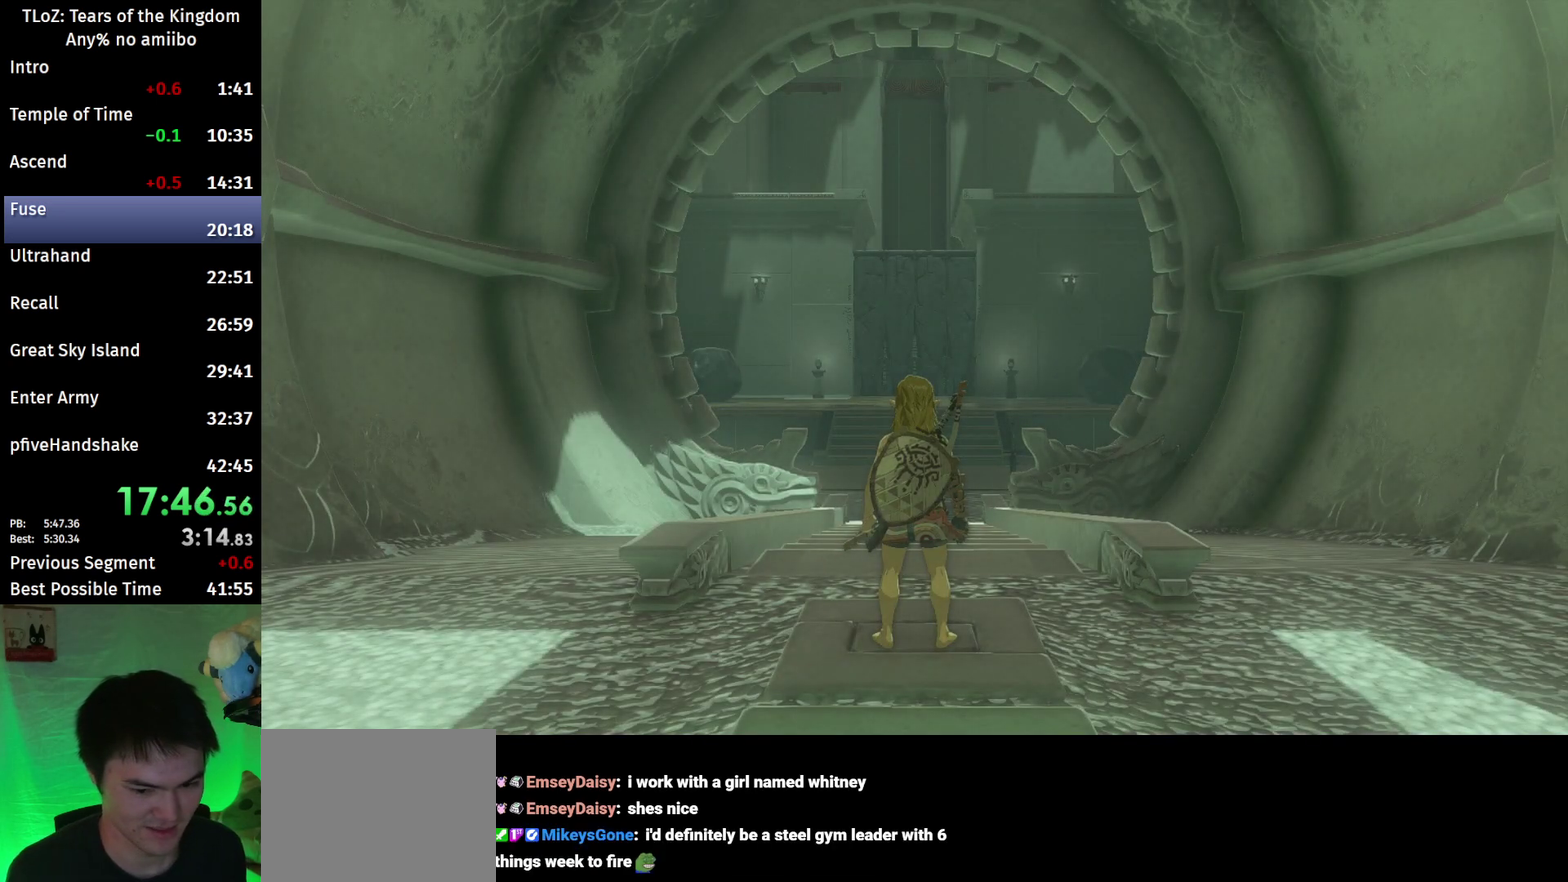
{"buttons": [], "left_stick": "center", "right_stick": "center", "events": [[67, "B", "up"], [200, "B", "down"], [367, "B", "up"], [433, "A", "down"], [433, "B", "down"], [467, "A", "up"], [467, "B", "up"]]}